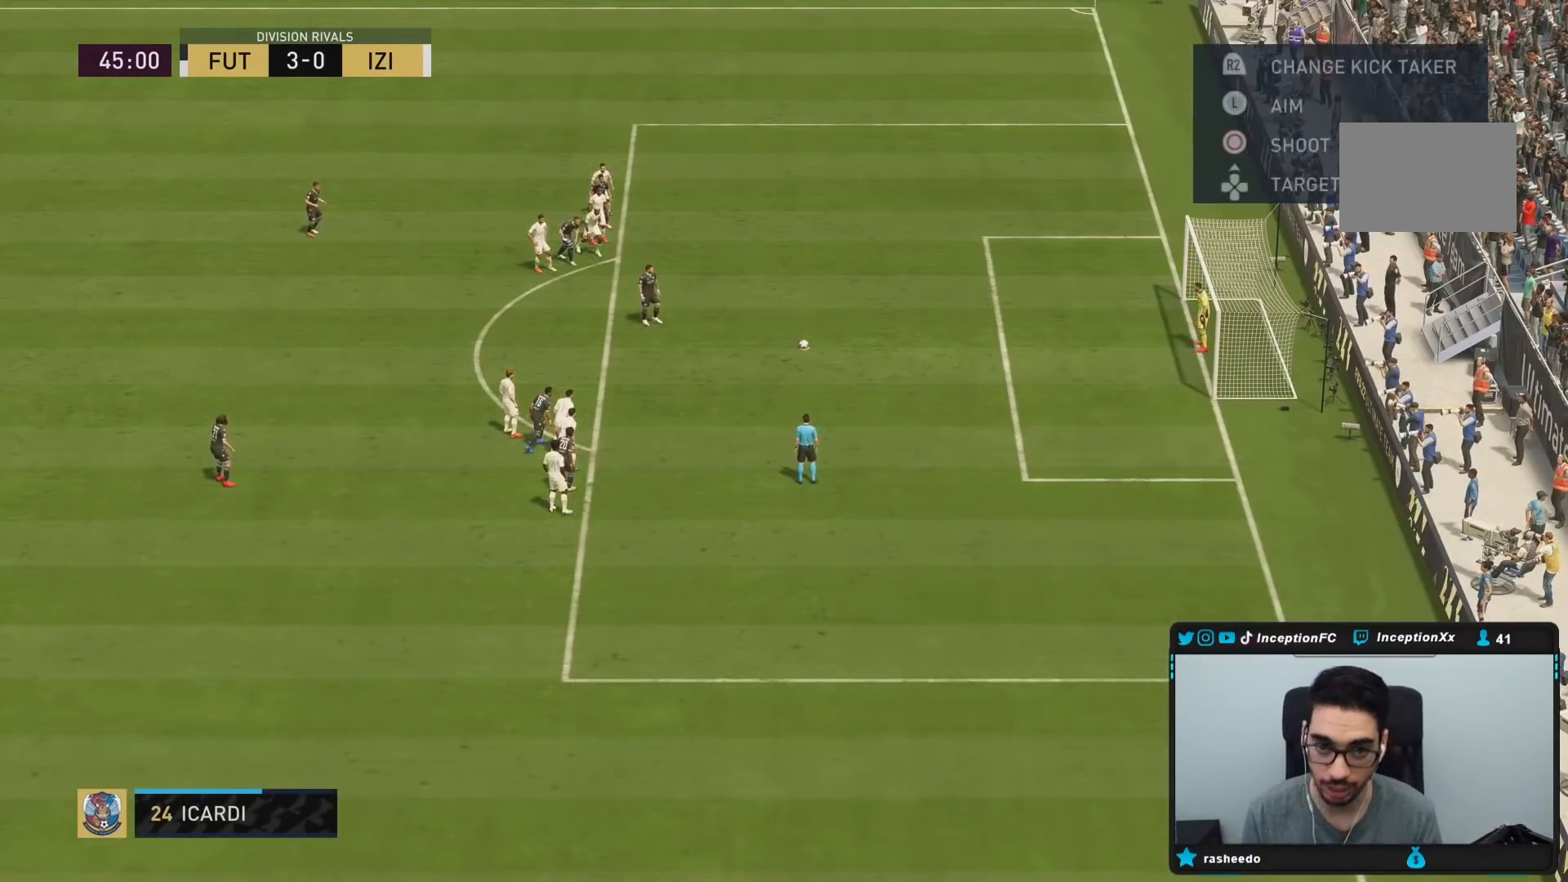
Gameplay with a controller (PlayStation layout); each line is a JSON object with the inputs held at the frame after it. "events" lists button and stick changes between this image and that frame as [ms after this image, input, new state], when the widget could be followed in between. Not read: L3 R3.
{"buttons": [], "left_stick": "center", "right_stick": "center", "events": []}
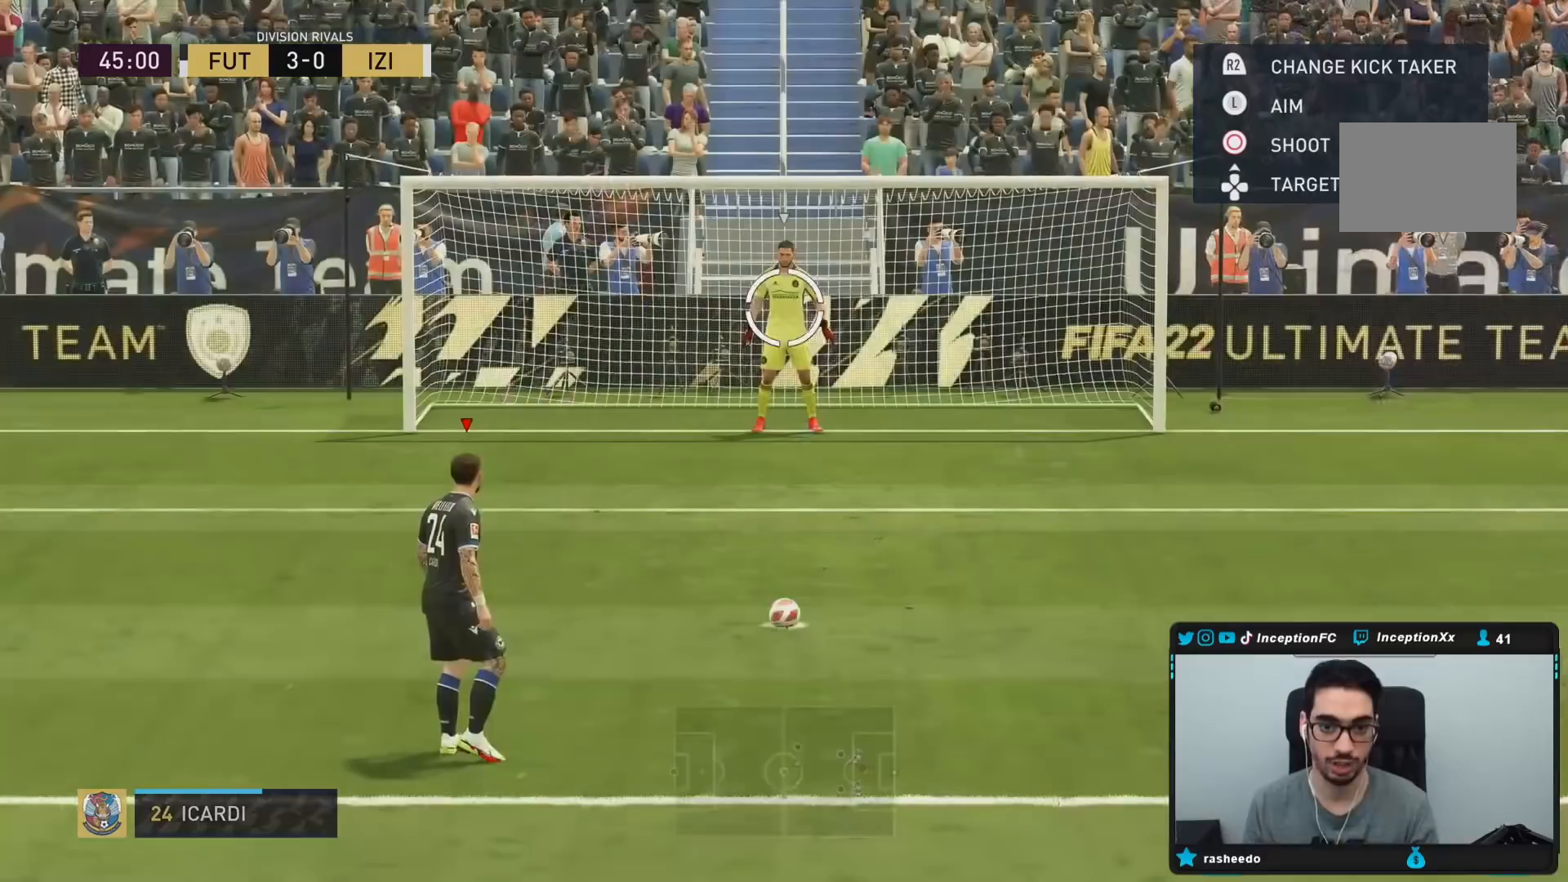
{"buttons": ["R2"], "left_stick": "center", "right_stick": "center", "events": [[133, "R2", "down"]]}
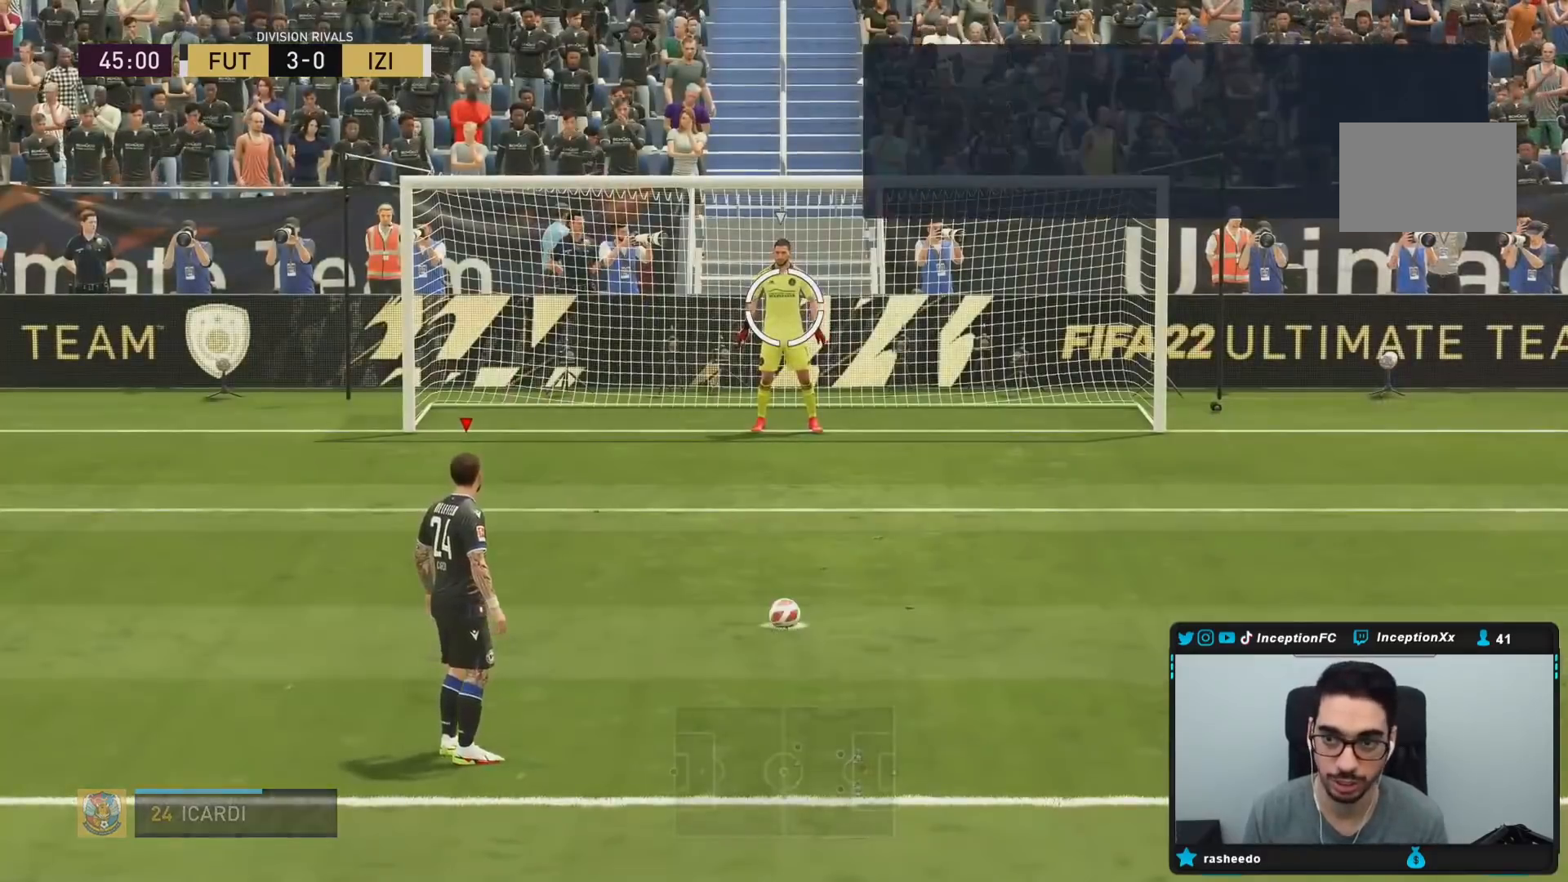
{"buttons": ["R2"], "left_stick": "center", "right_stick": "center", "events": []}
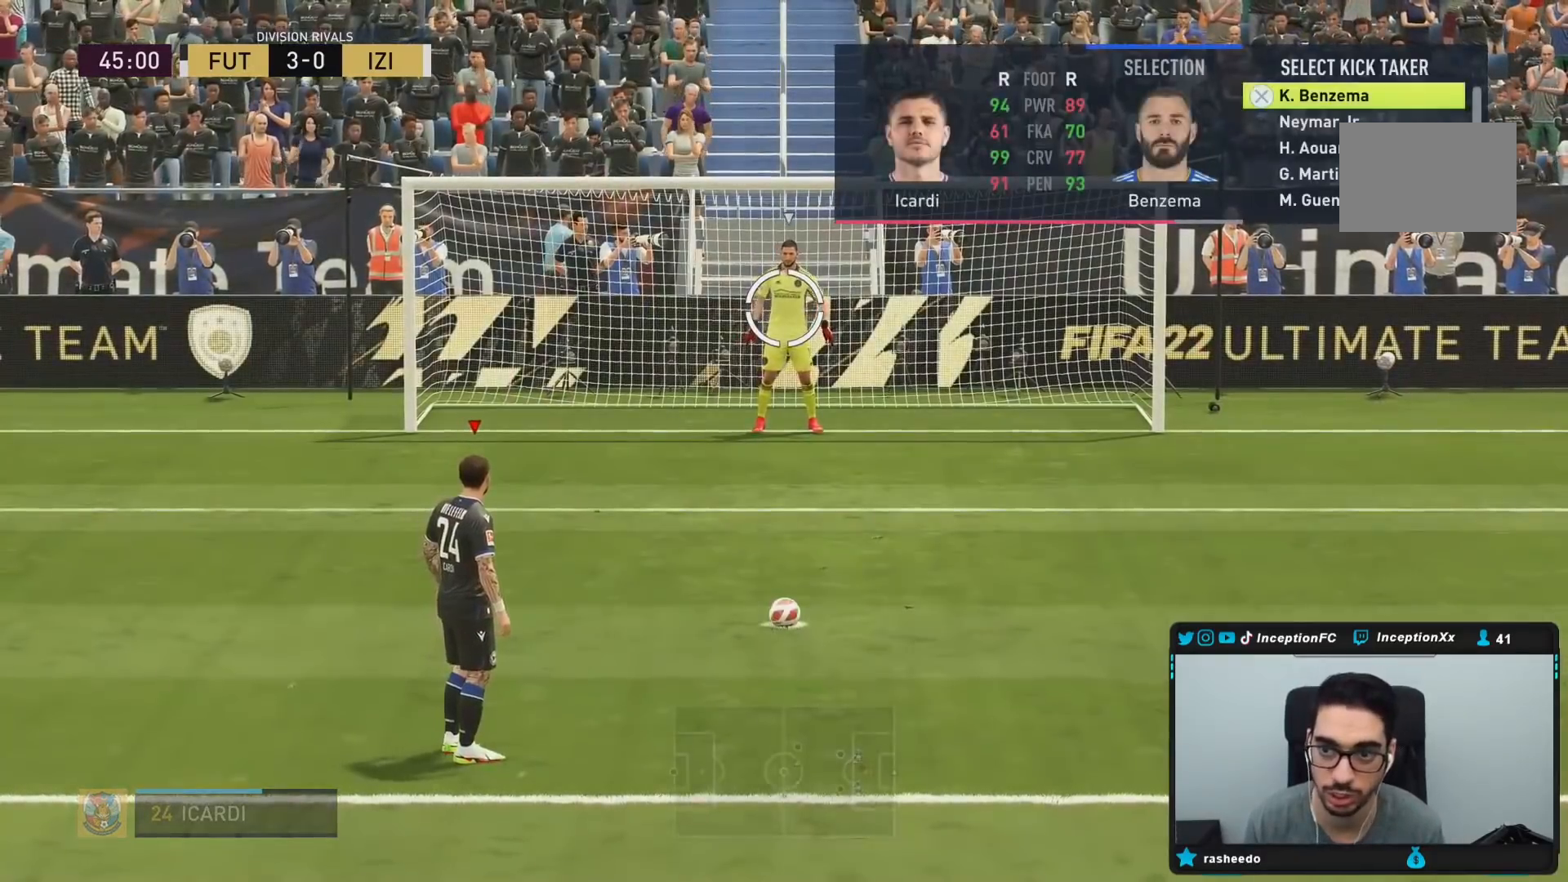
{"buttons": ["R2"], "left_stick": "down", "right_stick": "center", "events": [[333, "left_stick", "down"]]}
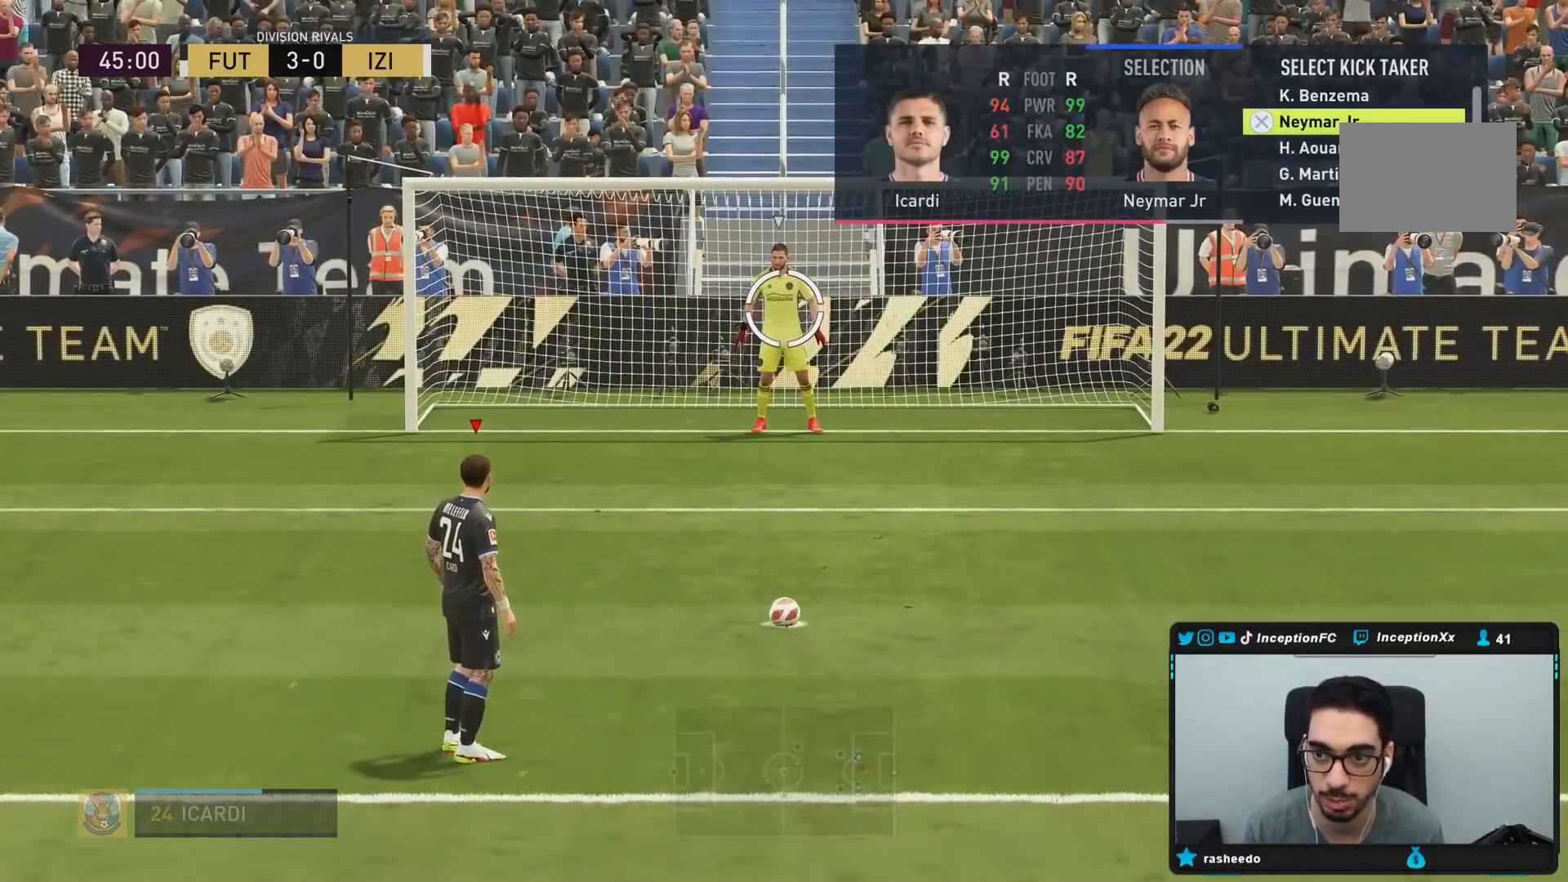
{"buttons": ["R2"], "left_stick": "center", "right_stick": "center"}
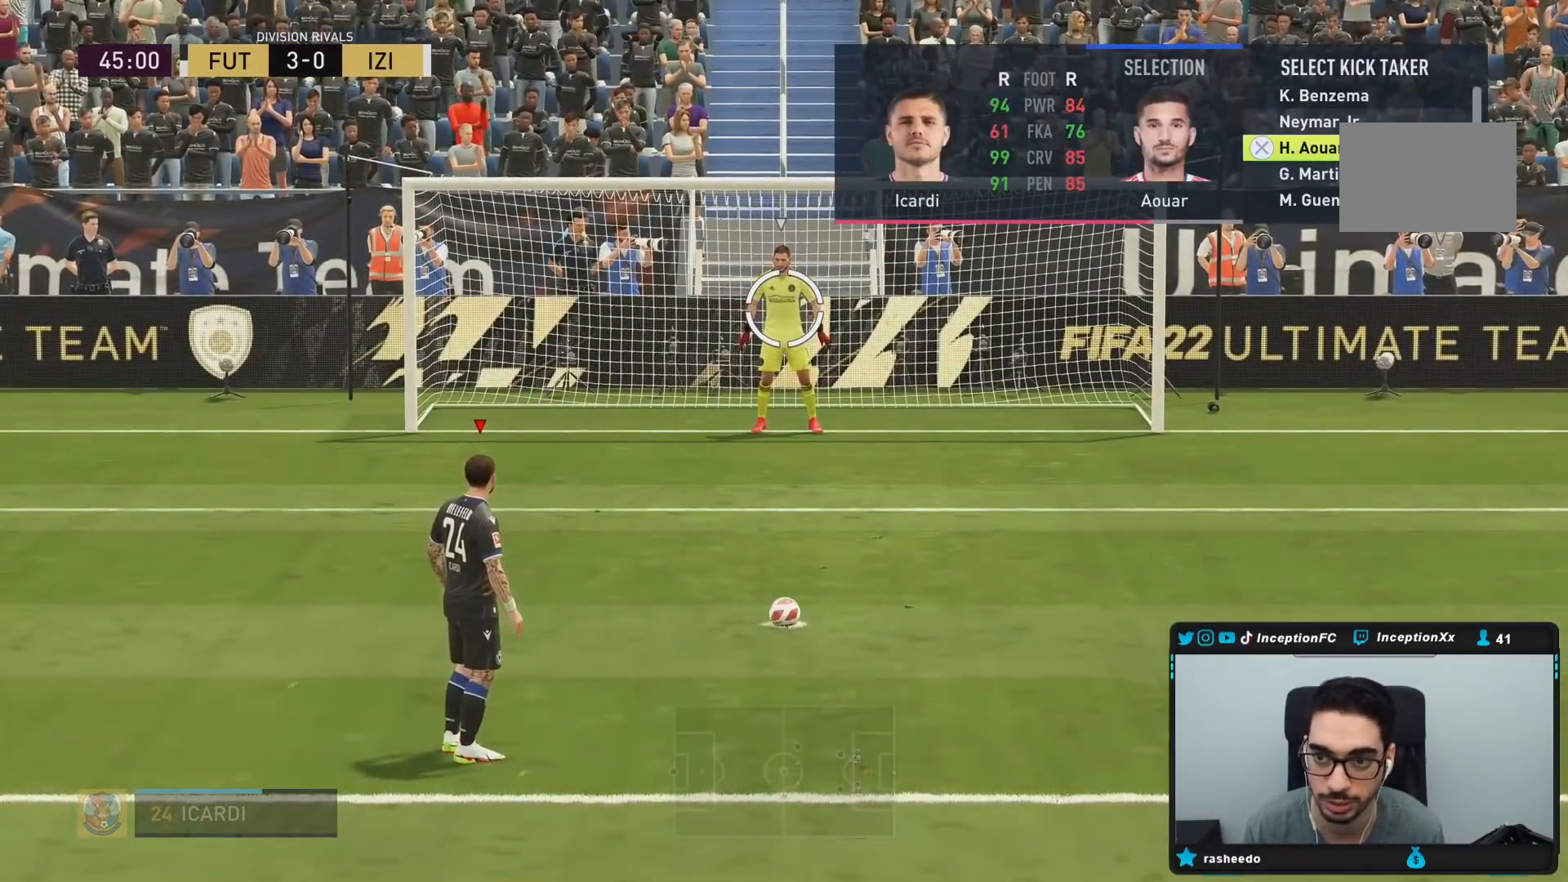
{"buttons": ["R2"], "left_stick": "down", "right_stick": "center", "events": [[33, "left_stick", "down"], [167, "left_stick", "center"], [233, "left_stick", "down"], [333, "left_stick", "center"], [400, "left_stick", "down"]]}
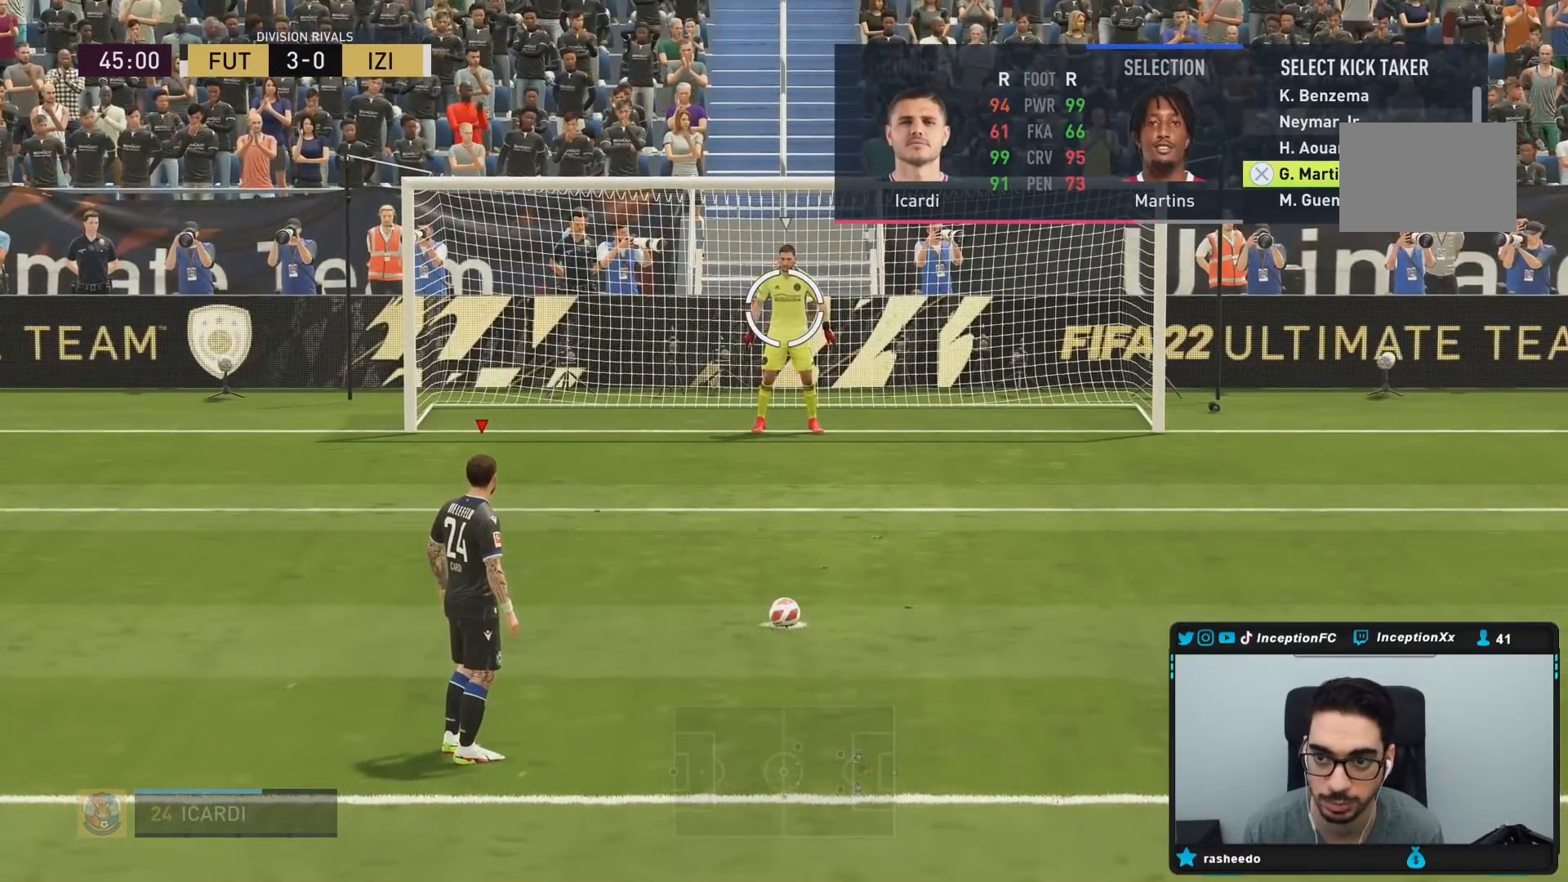
{"buttons": ["R2"], "left_stick": "down", "right_stick": "center"}